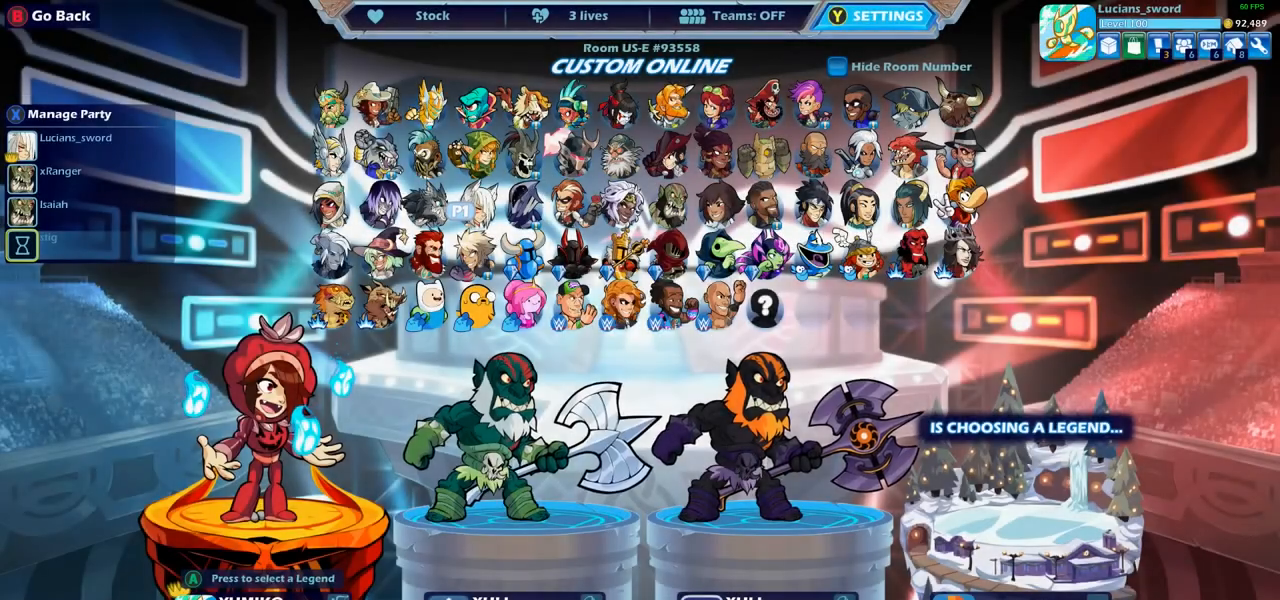
Gameplay with a controller (PlayStation layout); each line is a JSON object with the inputs held at the frame after it. "events" lists button and stick changes between this image and that frame as [ms after this image, input, new state], when the widget could be followed in between.
{"buttons": [], "left_stick": "center", "right_stick": "center", "events": []}
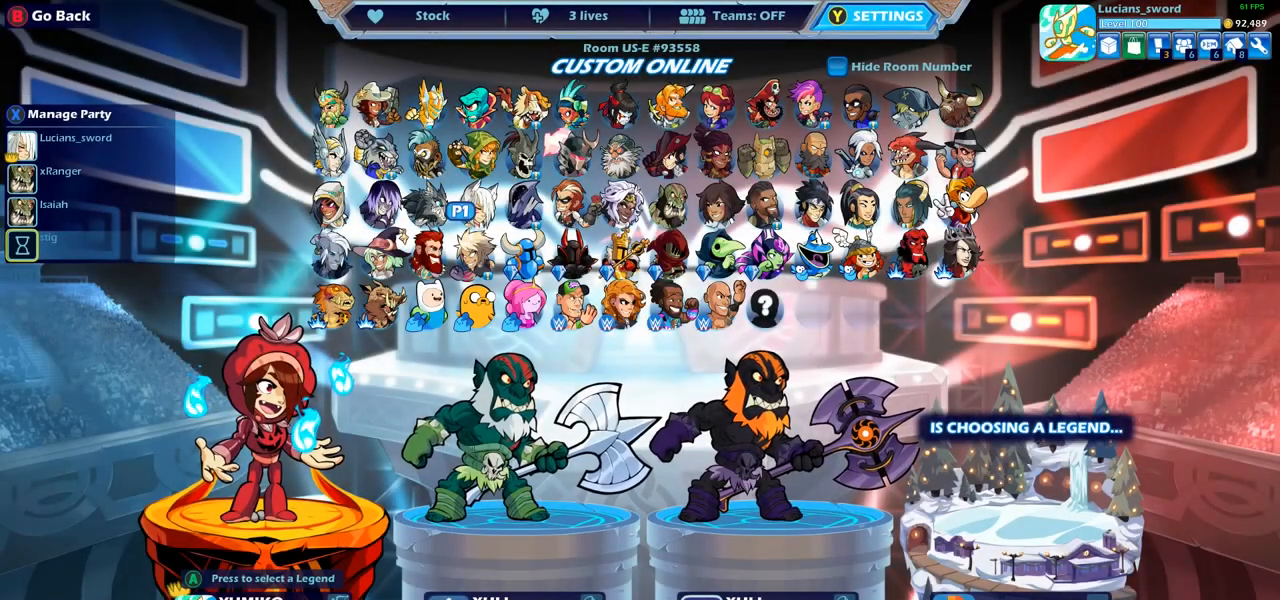
{"buttons": [], "left_stick": "center", "right_stick": "center", "events": []}
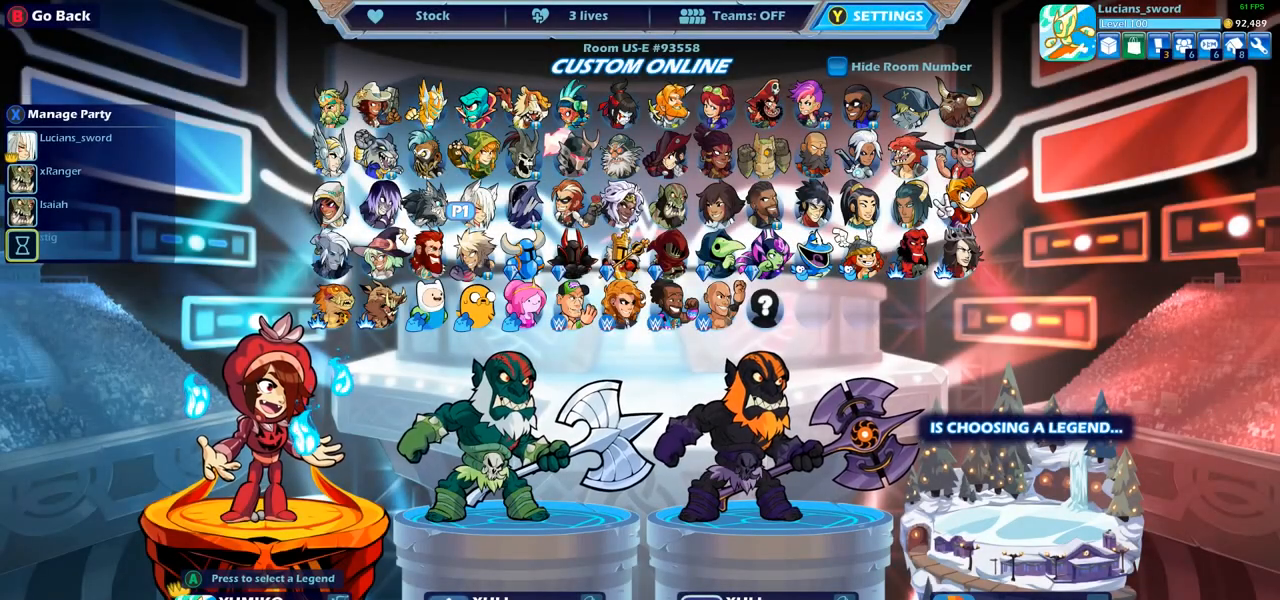
{"buttons": [], "left_stick": "center", "right_stick": "center", "events": []}
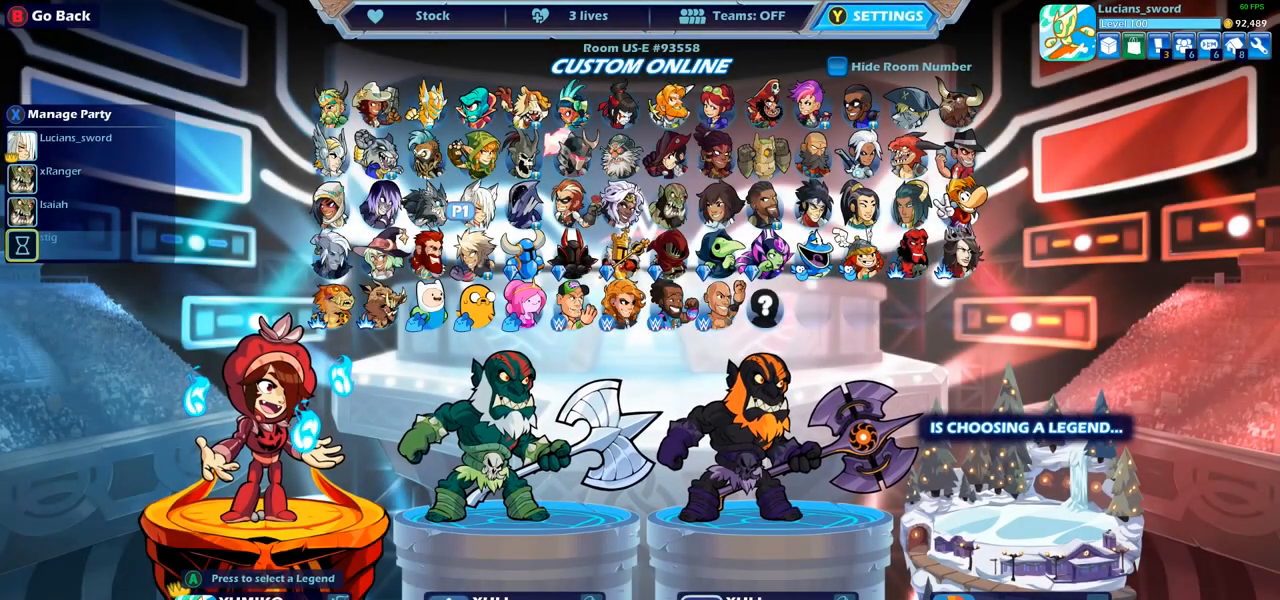
{"buttons": [], "left_stick": "center", "right_stick": "center", "events": []}
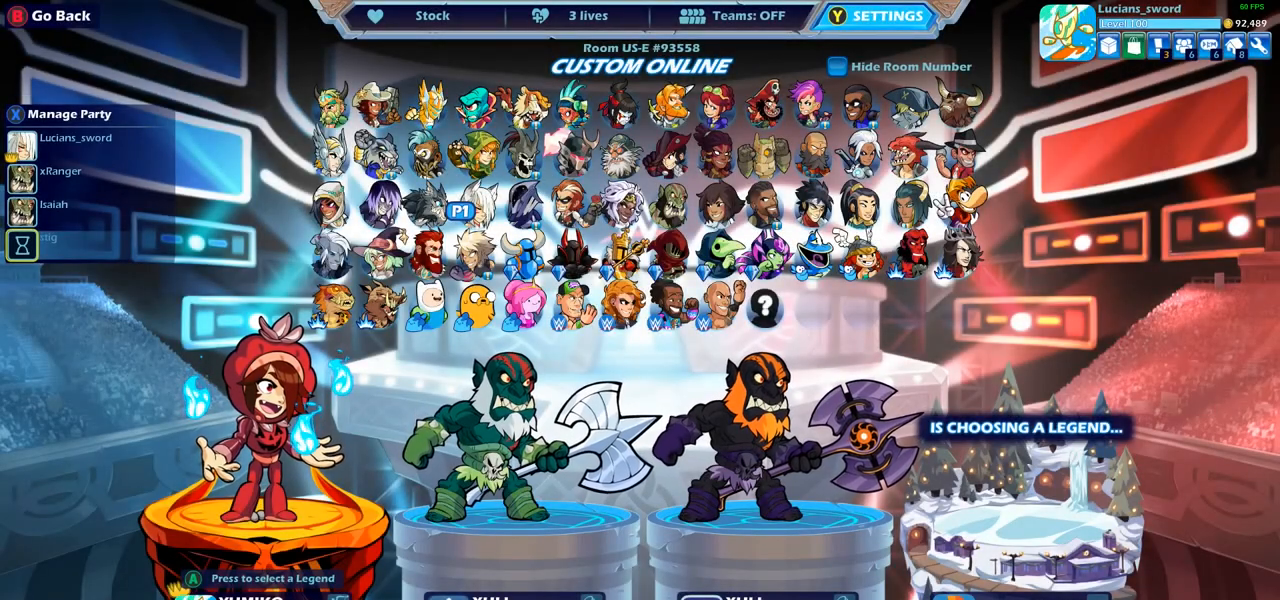
{"buttons": [], "left_stick": "center", "right_stick": "center", "events": []}
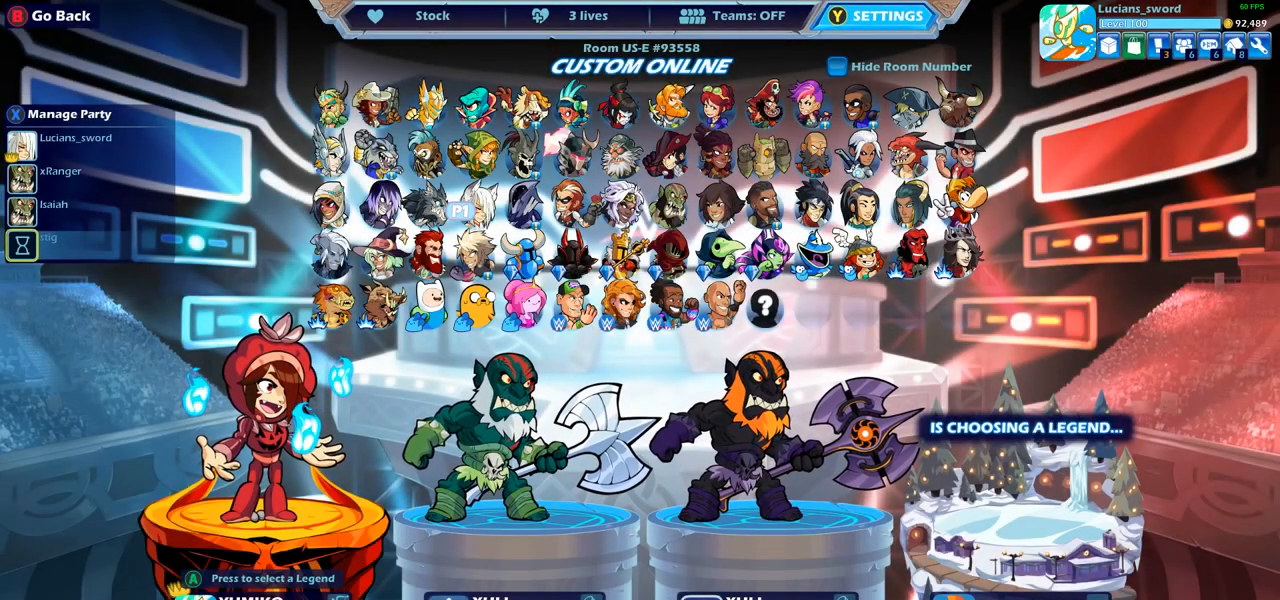
{"buttons": [], "left_stick": "center", "right_stick": "center", "events": []}
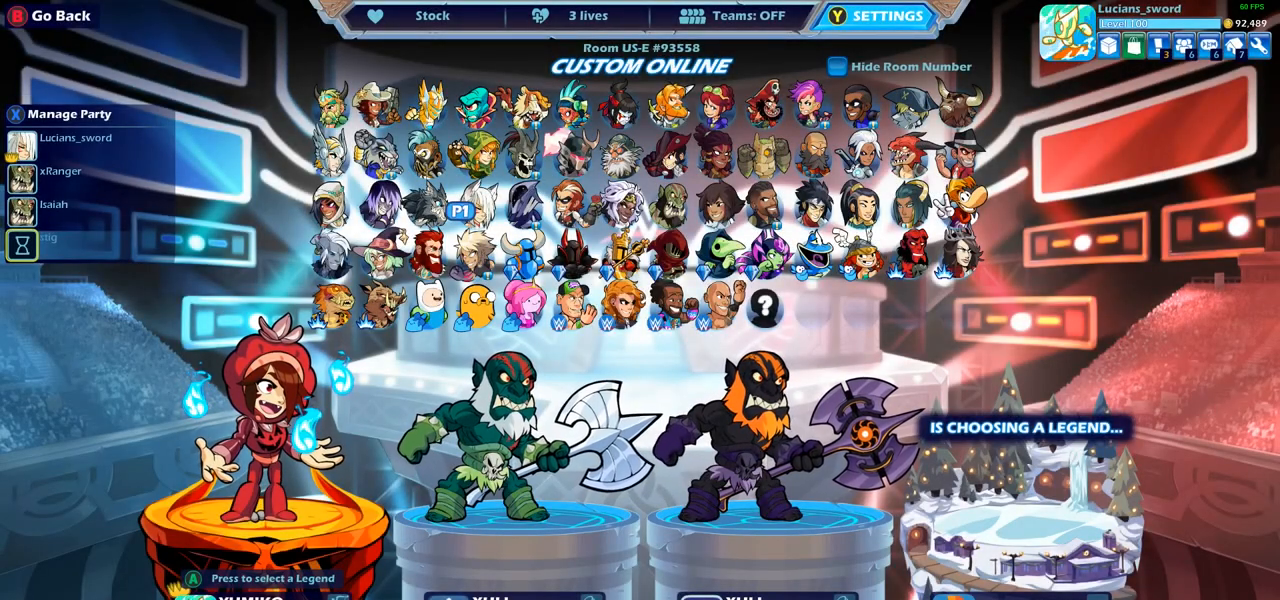
{"buttons": [], "left_stick": "center", "right_stick": "center", "events": []}
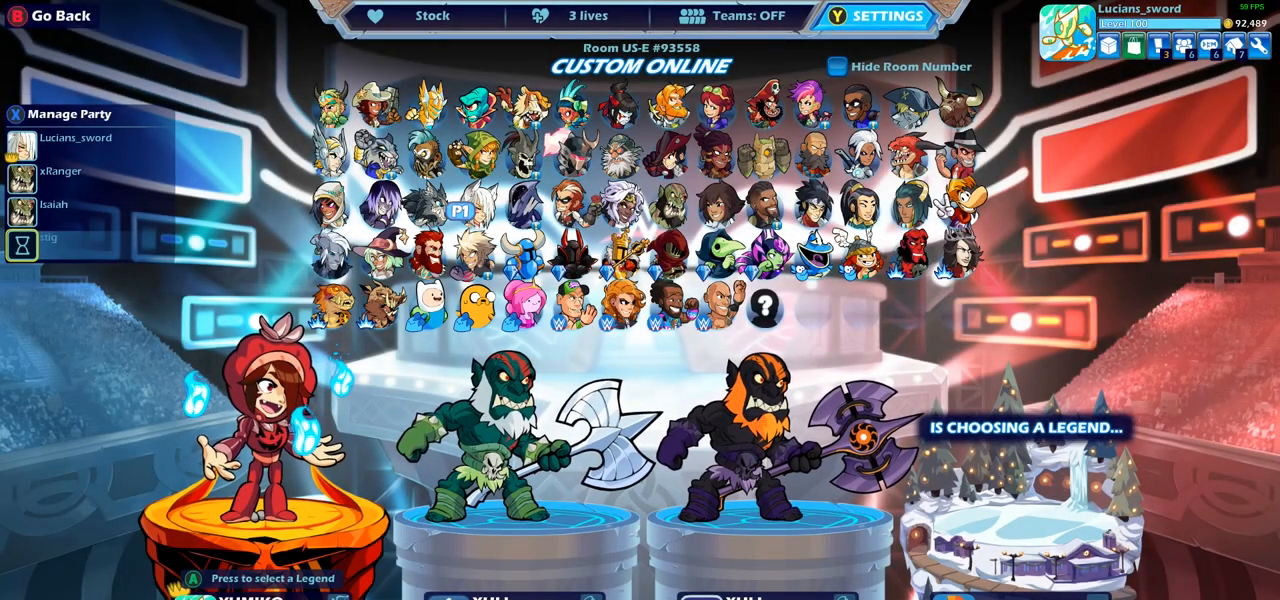
{"buttons": [], "left_stick": "center", "right_stick": "center", "events": [[250, "DPAD_DOWN", "down"], [367, "DPAD_DOWN", "up"]]}
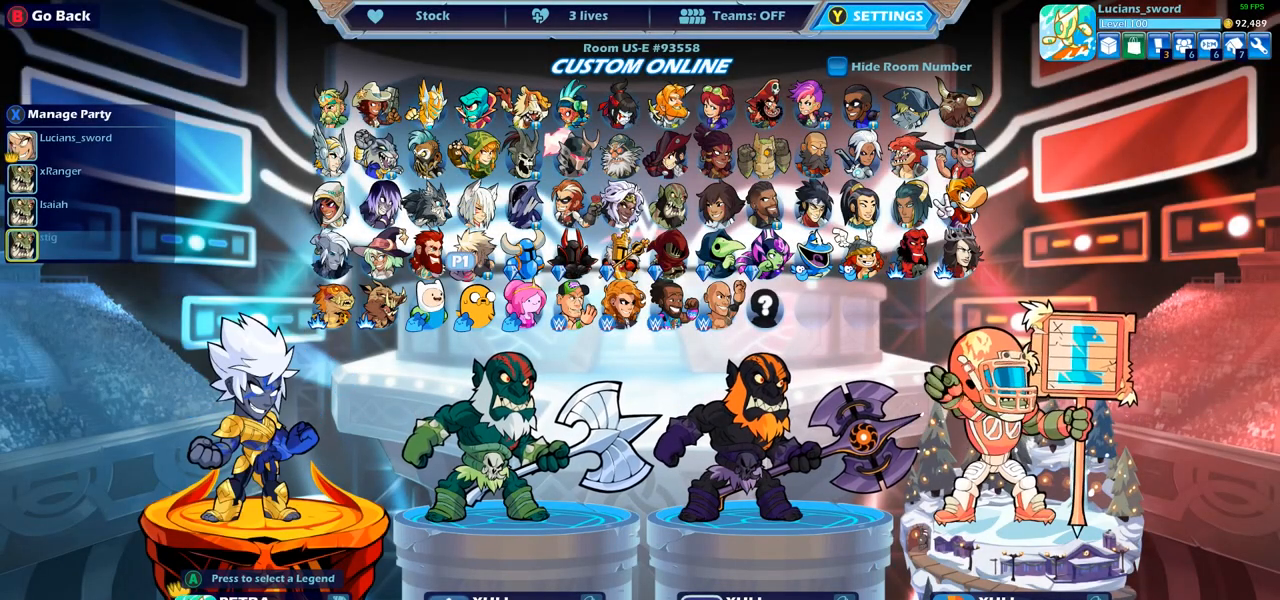
{"buttons": [], "left_stick": "center", "right_stick": "center", "events": []}
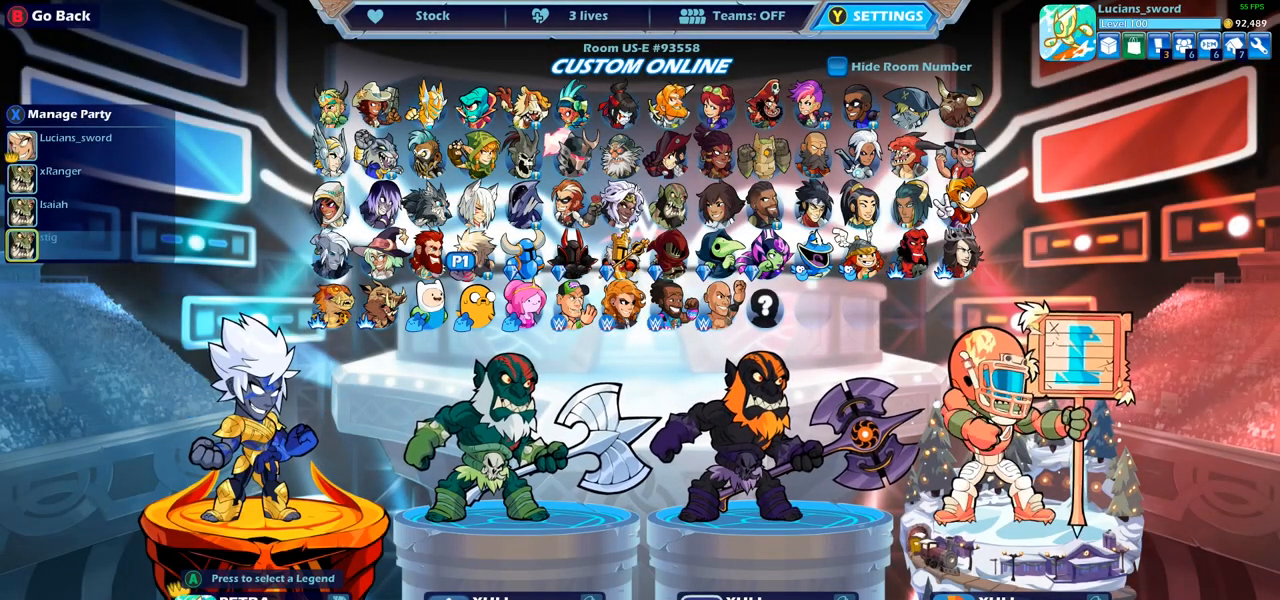
{"buttons": [], "left_stick": "center", "right_stick": "center", "events": [[167, "DPAD_UP", "down"], [300, "DPAD_UP", "up"]]}
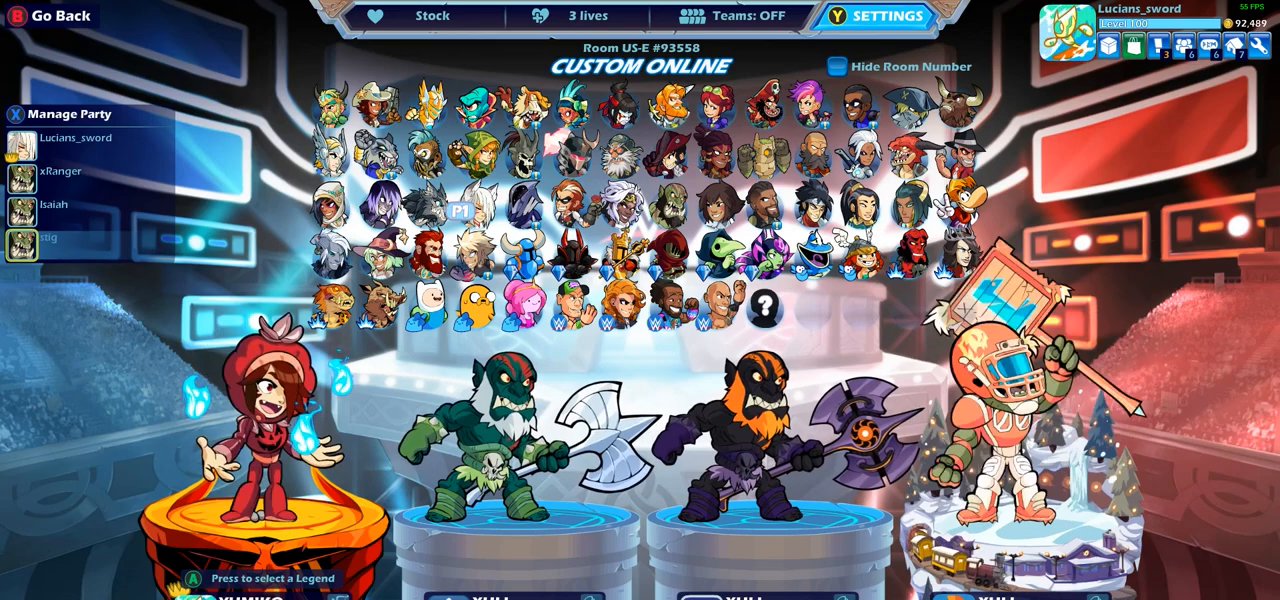
{"buttons": [], "left_stick": "center", "right_stick": "center", "events": []}
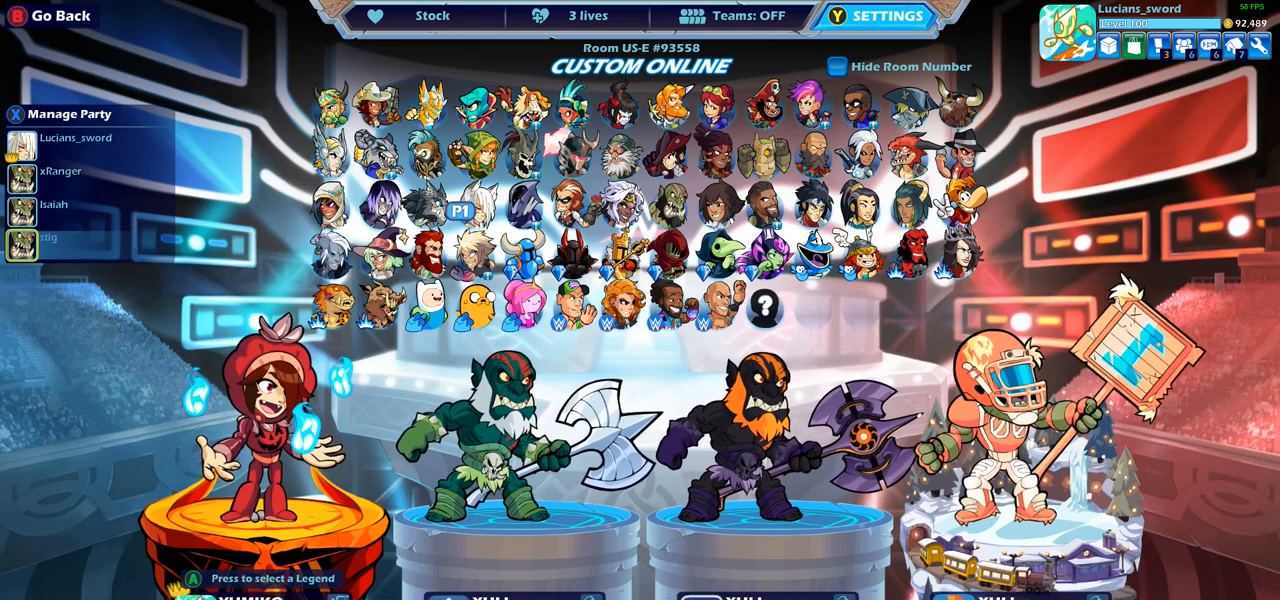
{"buttons": [], "left_stick": "center", "right_stick": "center", "events": [[283, "DPAD_RIGHT", "down"], [433, "DPAD_RIGHT", "up"]]}
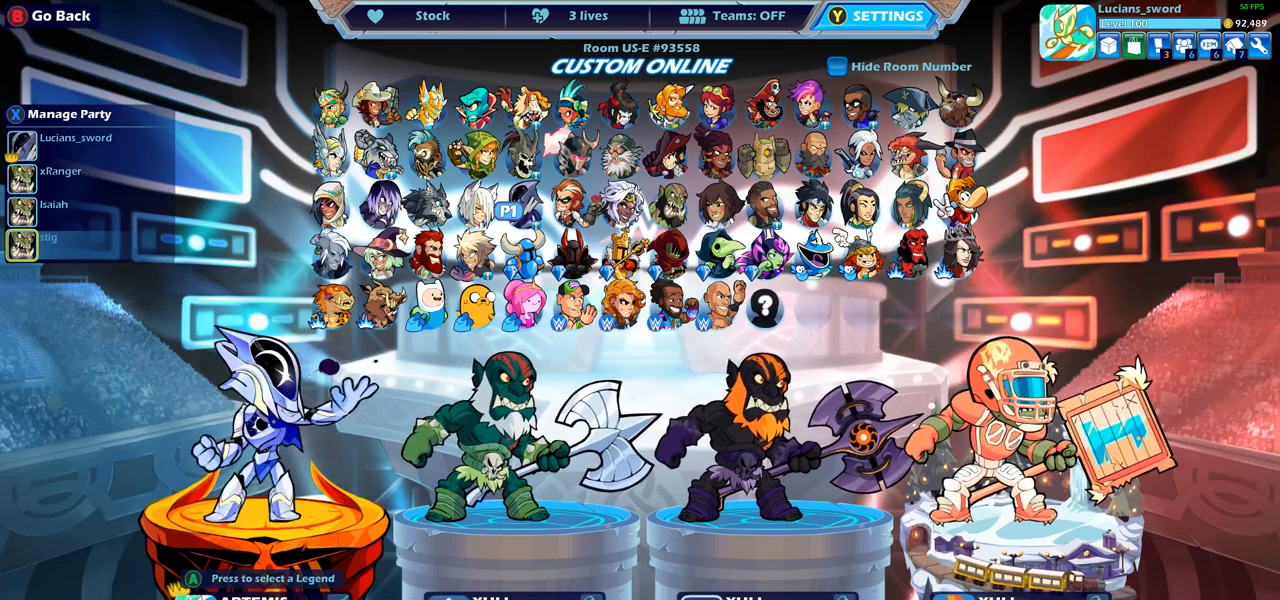
{"buttons": [], "left_stick": "center", "right_stick": "center", "events": [[67, "DPAD_RIGHT", "down"], [200, "DPAD_RIGHT", "up"]]}